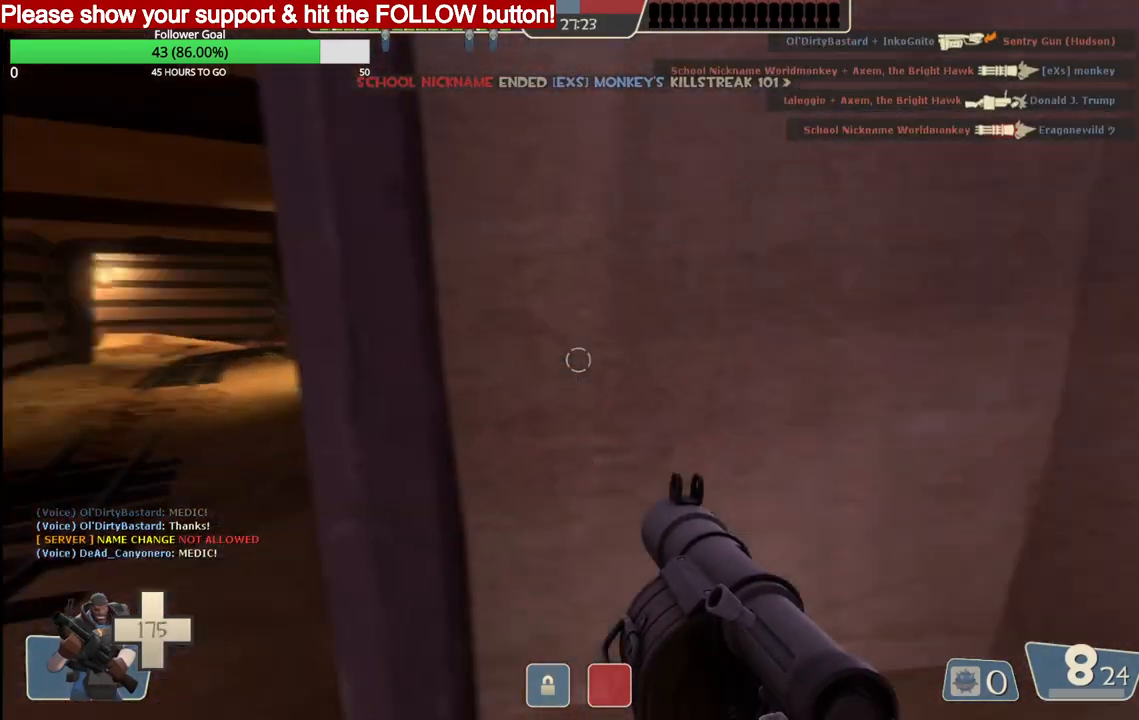
Gameplay with a controller (PlayStation layout); each line is a JSON object with the inputs held at the frame after it. "events" lists button and stick changes between this image and that frame as [ms after this image, input, new state], when the widget could be followed in between.
{"buttons": [], "left_stick": "up-right", "right_stick": "center", "events": [[233, "left_stick", "up-right"], [233, "right_stick", "center"]]}
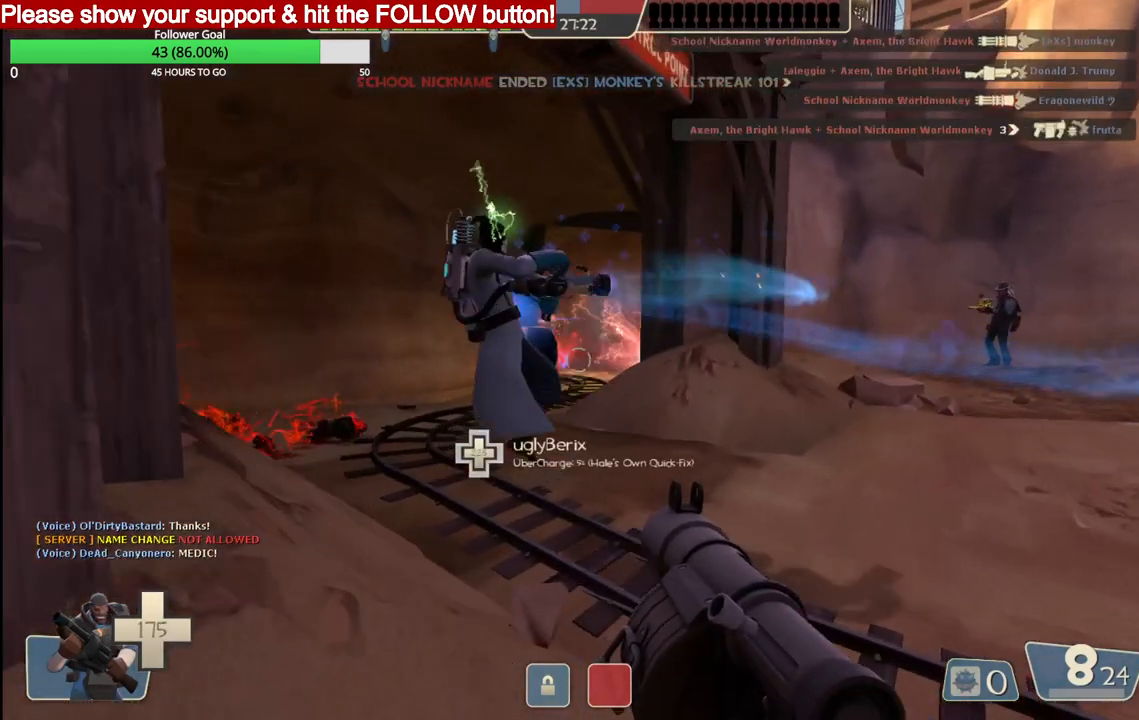
{"buttons": [], "left_stick": "up", "right_stick": "center", "events": [[233, "left_stick", "up"]]}
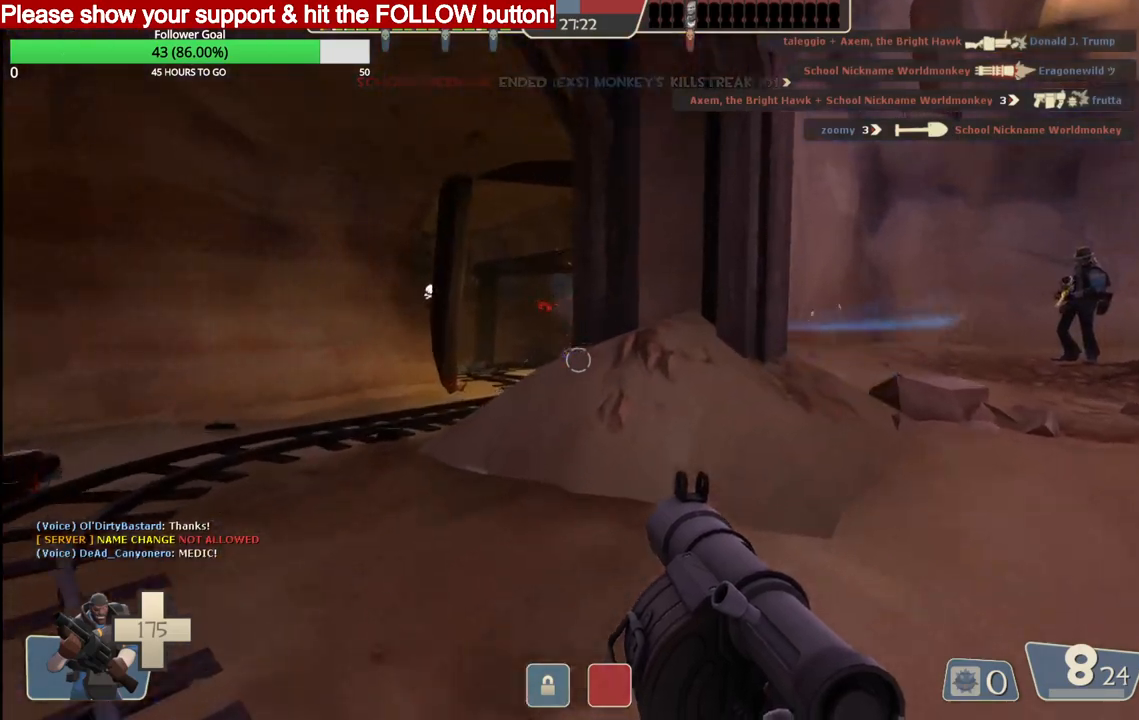
{"buttons": ["R2"], "left_stick": "up", "right_stick": "center", "events": [[300, "R2", "down"]]}
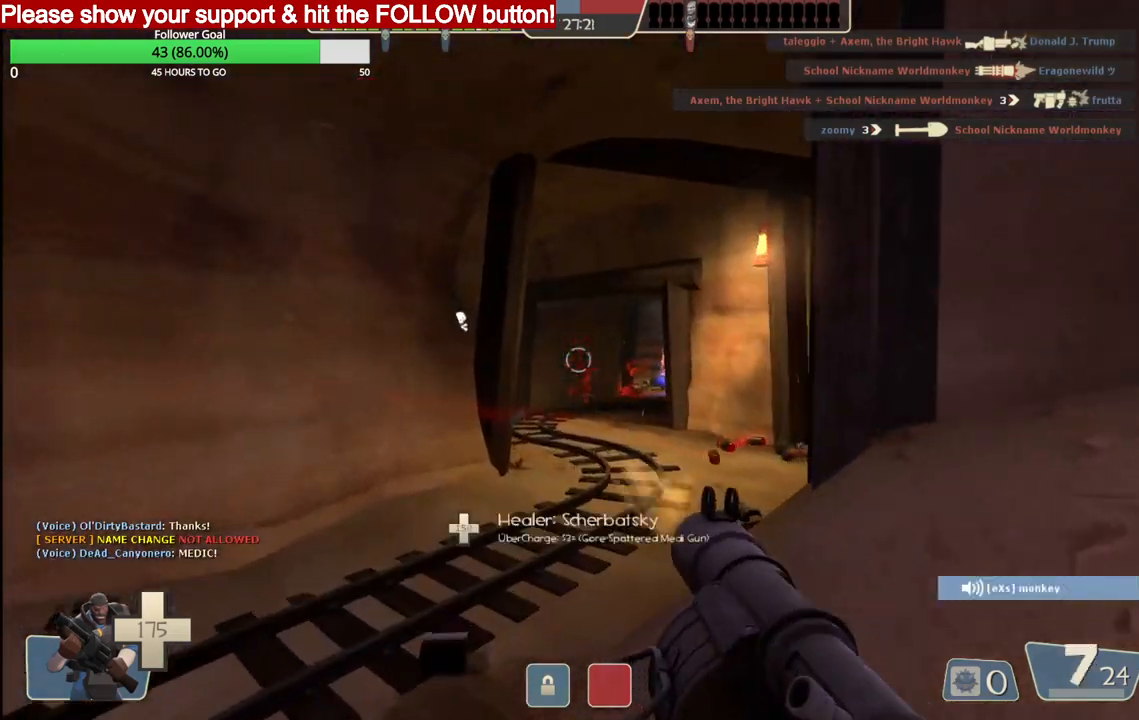
{"buttons": ["R2"], "left_stick": "up", "right_stick": "center", "events": [[67, "R2", "up"], [117, "R2", "down"], [200, "R2", "up"], [250, "R2", "down"]]}
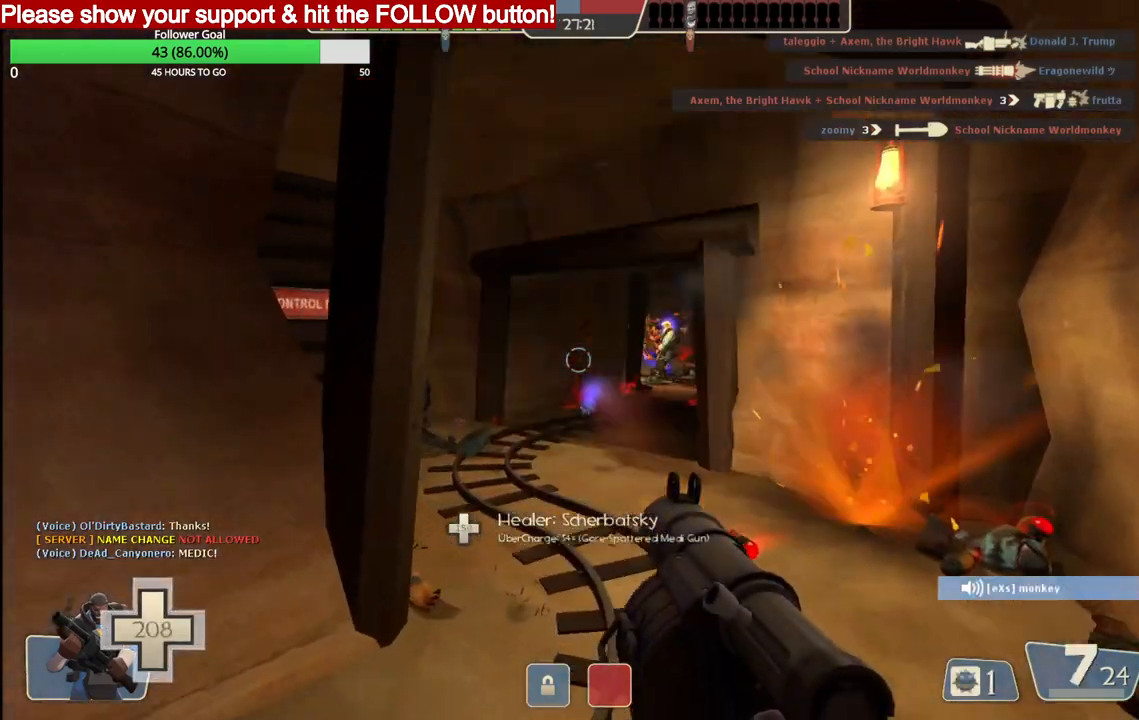
{"buttons": [], "left_stick": "up", "right_stick": "left", "events": [[133, "R2", "up"], [183, "R2", "down"], [200, "left_stick", "up-right"], [283, "R2", "up"], [383, "right_stick", "left"], [500, "left_stick", "up"]]}
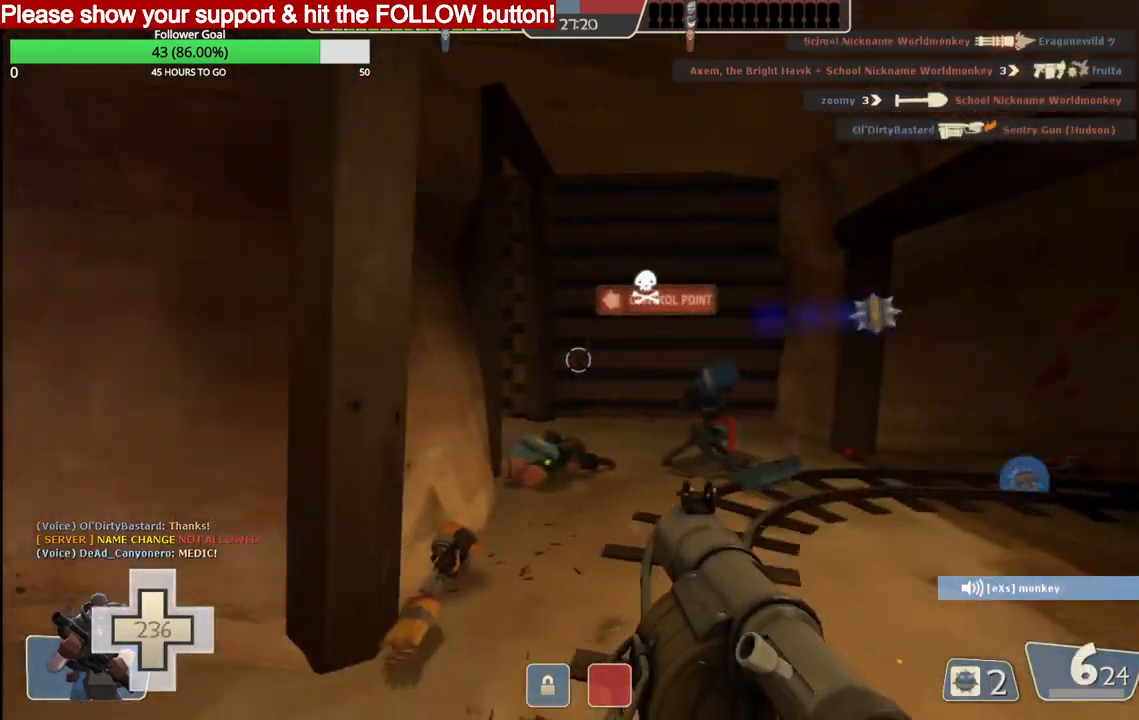
{"buttons": [], "left_stick": "up-right", "right_stick": "center", "events": [[33, "right_stick", "center"], [400, "left_stick", "up-right"]]}
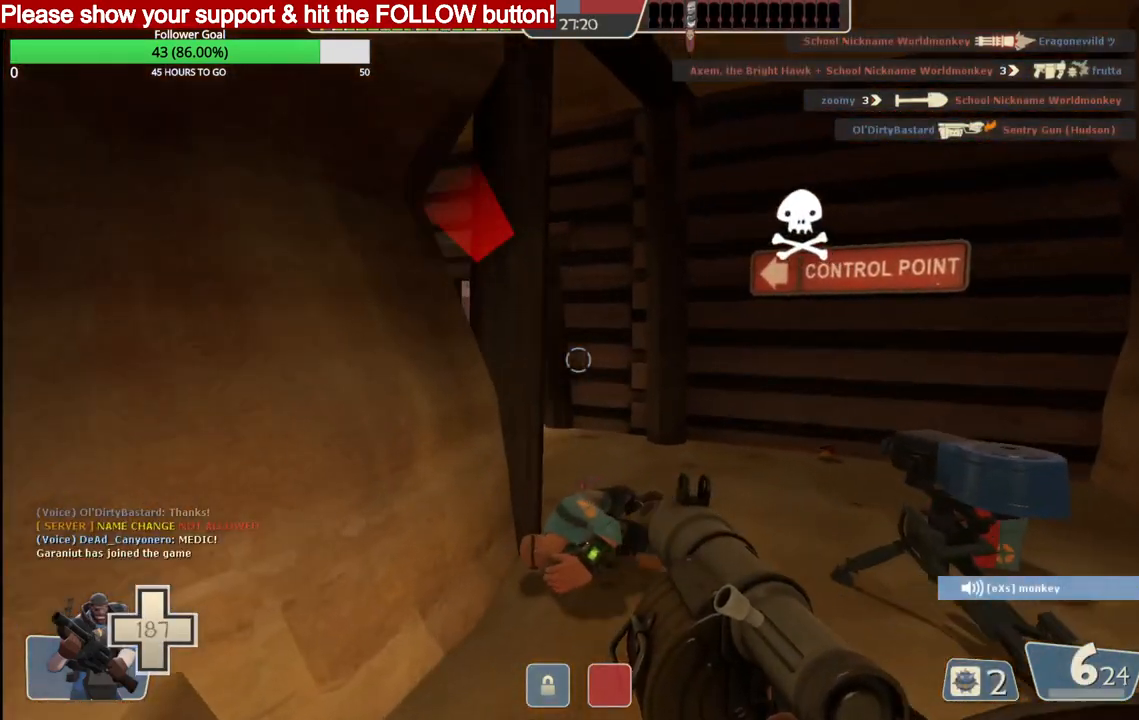
{"buttons": [], "left_stick": "down-right", "right_stick": "center", "events": [[67, "R2", "down"], [167, "left_stick", "right"], [217, "R2", "up"], [250, "R2", "down"], [317, "left_stick", "down-right"], [400, "R2", "up"]]}
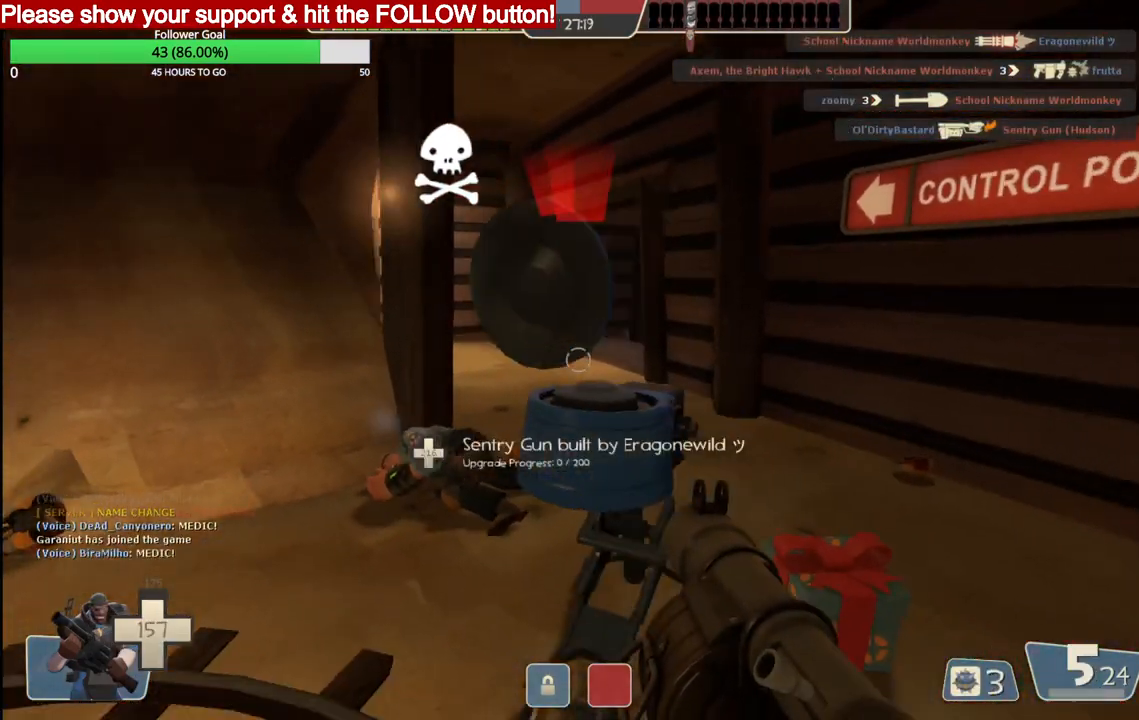
{"buttons": [], "left_stick": "down-right", "right_stick": "center", "events": [[167, "SQUARE", "down"], [267, "SQUARE", "up"], [333, "SQUARE", "down"], [433, "SQUARE", "up"]]}
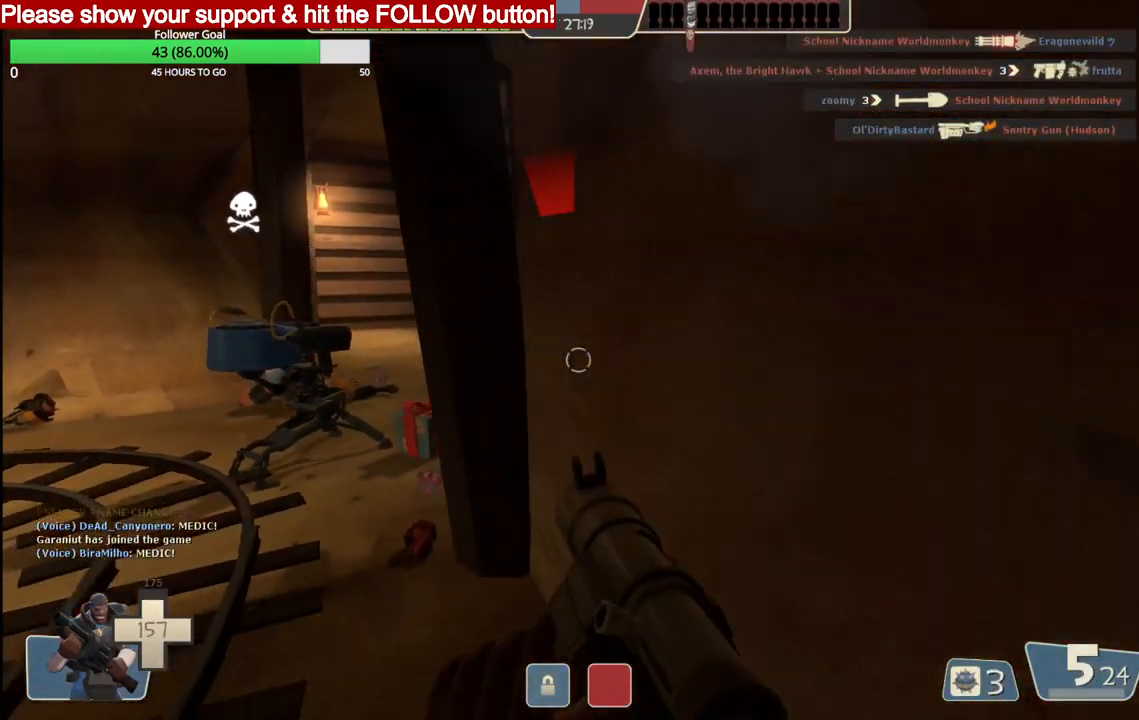
{"buttons": [], "left_stick": "up-right", "right_stick": "center", "events": [[117, "right_stick", "right"], [267, "right_stick", "center"], [283, "left_stick", "right"], [400, "left_stick", "up-right"]]}
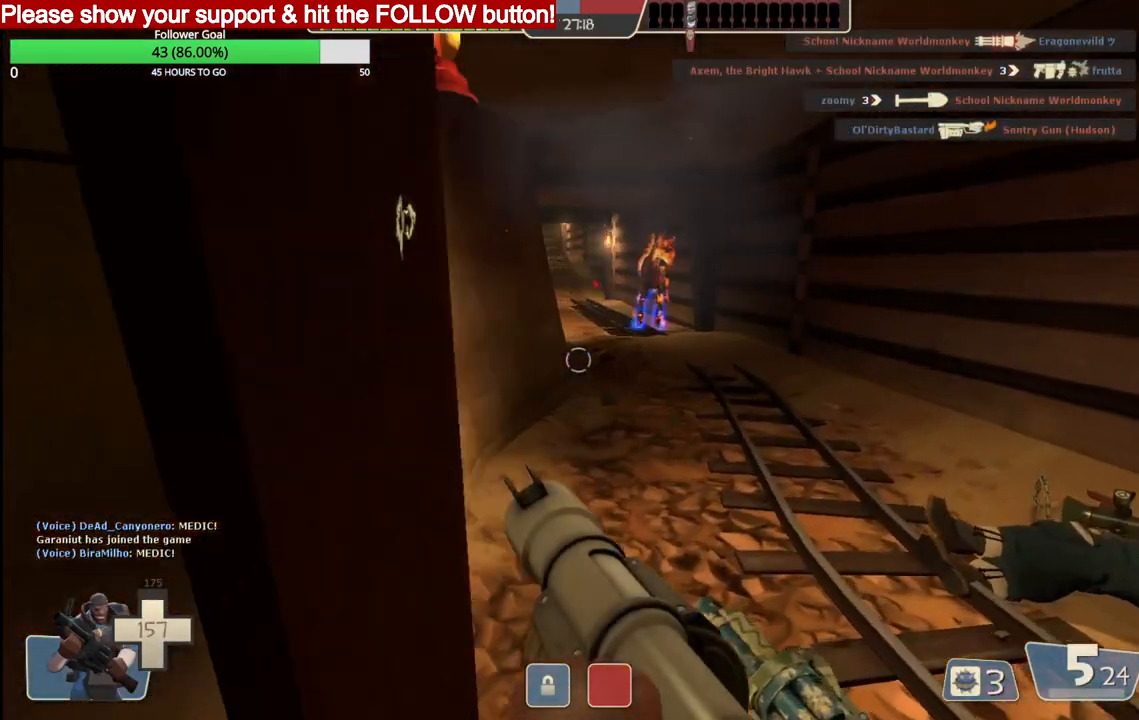
{"buttons": [], "left_stick": "up-right", "right_stick": "center", "events": []}
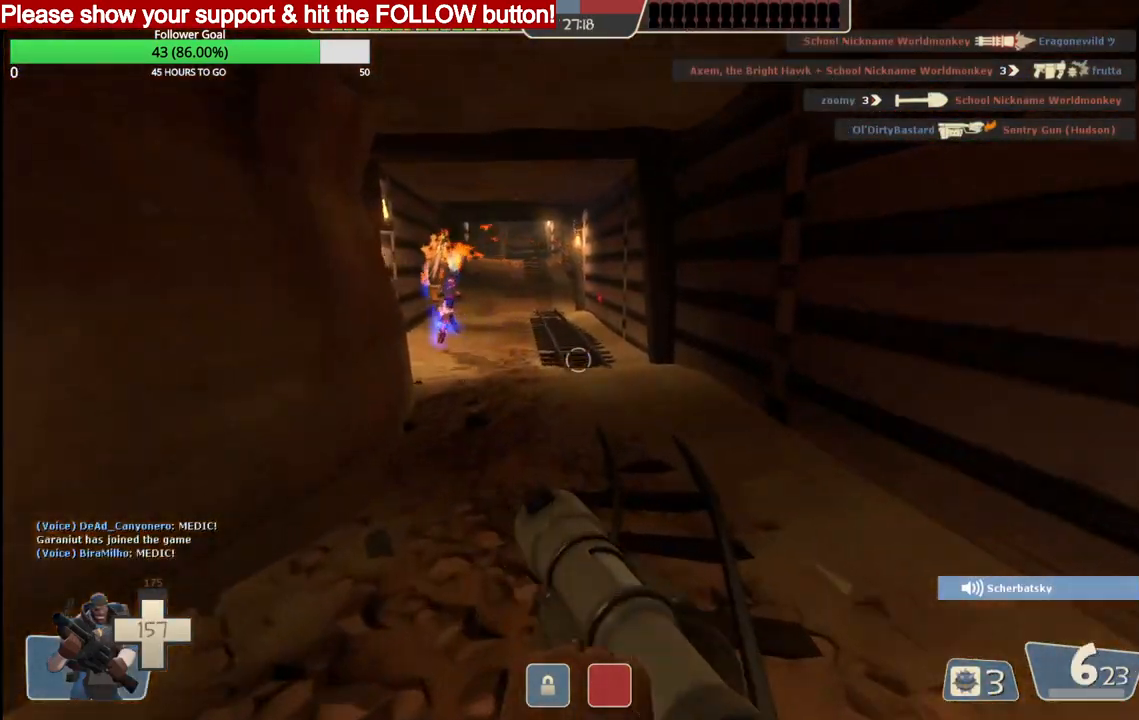
{"buttons": ["L2"], "left_stick": "up-right", "right_stick": "center", "events": [[100, "right_stick", "down"], [317, "L2", "down"], [317, "right_stick", "center"]]}
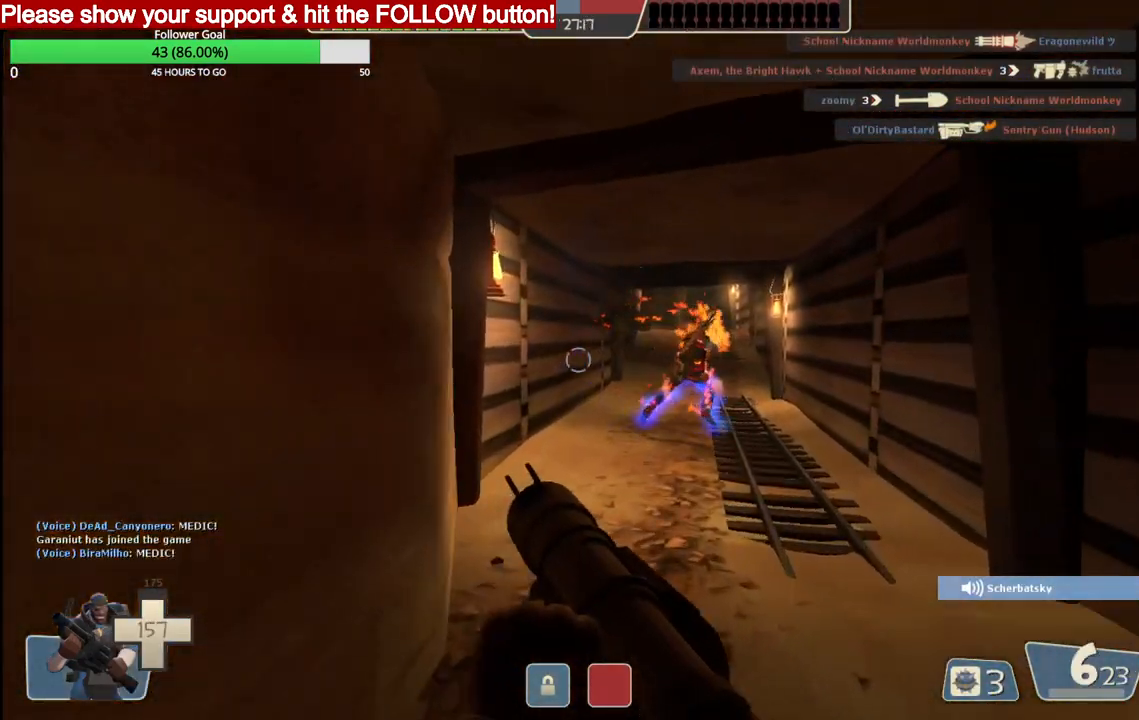
{"buttons": ["R2"], "left_stick": "right", "right_stick": "left", "events": [[100, "L2", "up"], [150, "right_stick", "left"], [200, "left_stick", "right"], [300, "R2", "down"], [433, "R2", "up"], [483, "R2", "down"]]}
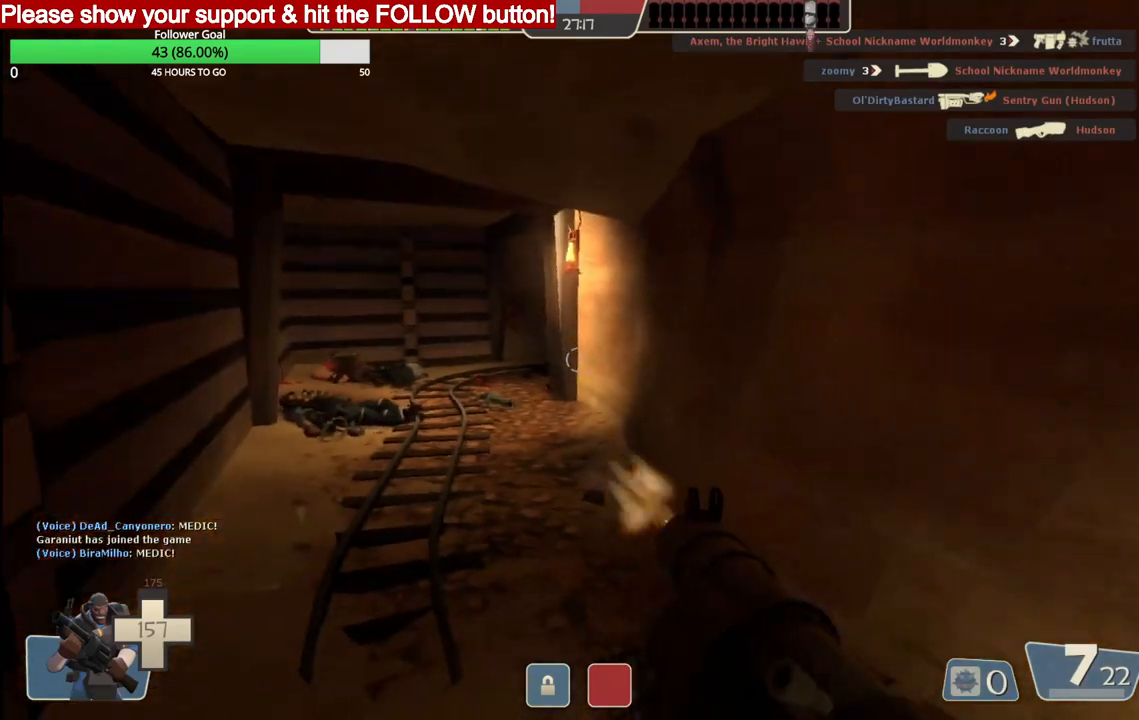
{"buttons": ["R2"], "left_stick": "down-right", "right_stick": "left", "events": [[100, "R2", "up"], [250, "R2", "down"], [350, "left_stick", "down-right"], [367, "R2", "up"], [417, "R2", "down"]]}
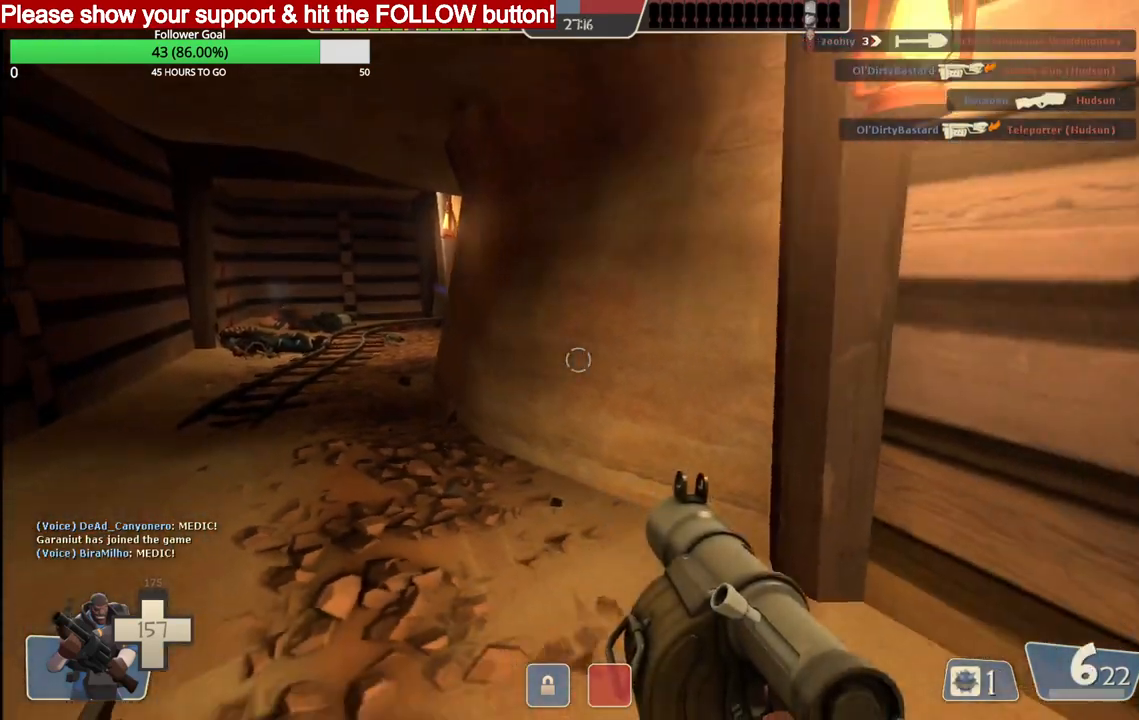
{"buttons": [], "left_stick": "down-right", "right_stick": "center", "events": [[17, "R2", "up"], [50, "R2", "down"], [150, "R2", "up"], [200, "R2", "down"], [250, "R2", "up"], [250, "R3", "down"], [250, "right_stick", "center"], [383, "R3", "up"]]}
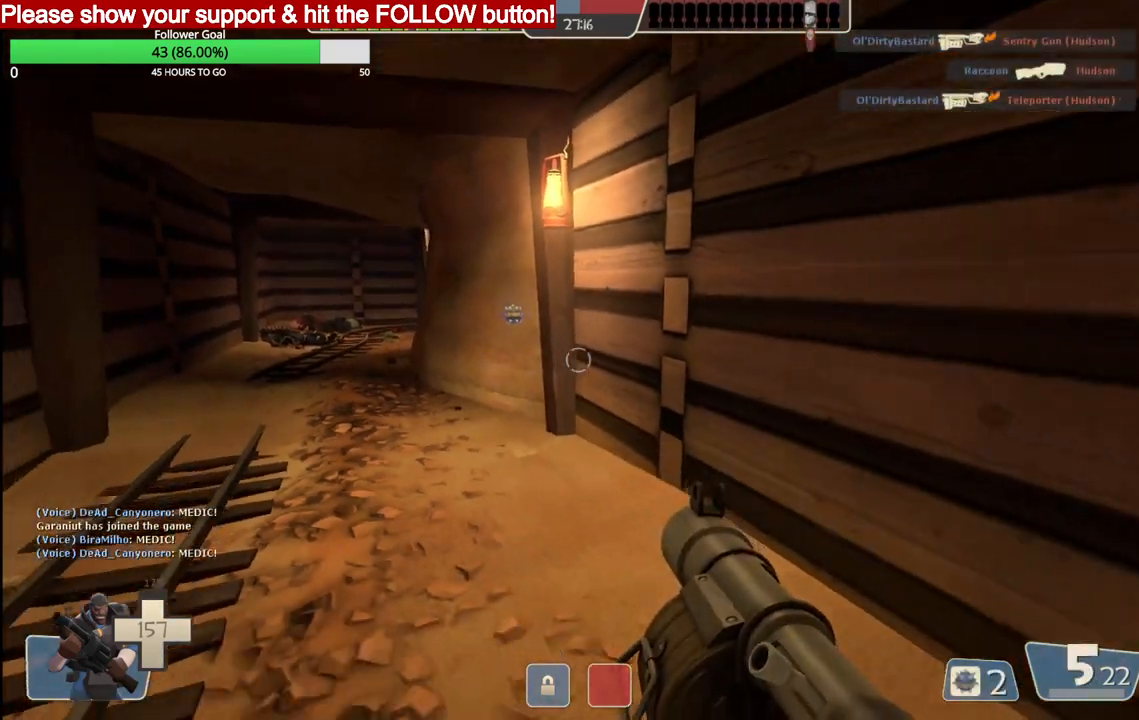
{"buttons": [], "left_stick": "down-right", "right_stick": "center", "events": [[33, "SQUARE", "down"], [117, "SQUARE", "up"], [183, "SQUARE", "down"], [250, "SQUARE", "up"], [333, "SQUARE", "down"], [417, "SQUARE", "up"]]}
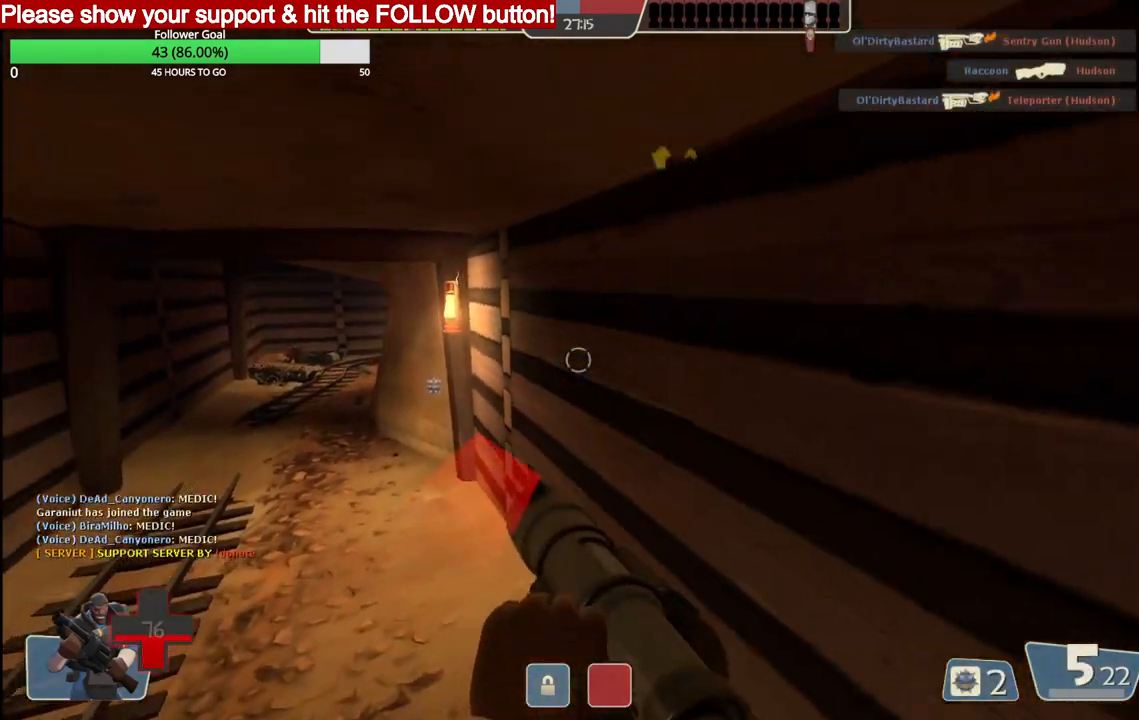
{"buttons": [], "left_stick": "down-right", "right_stick": "left", "events": [[333, "right_stick", "up-left"], [383, "right_stick", "left"]]}
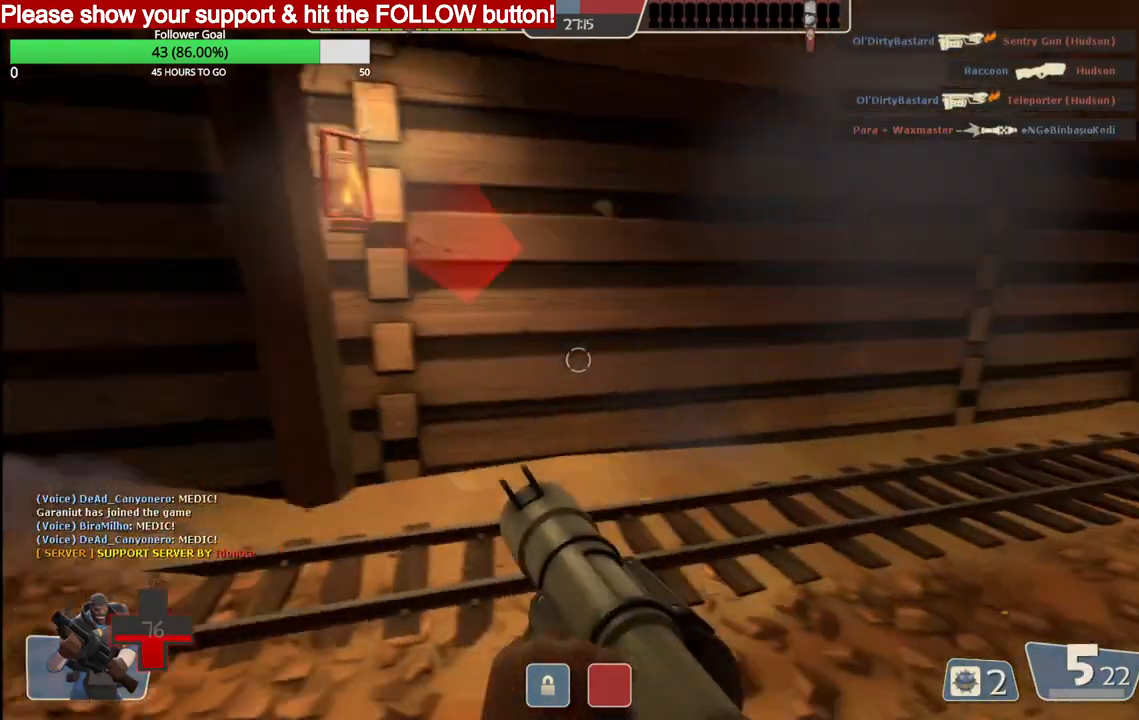
{"buttons": ["R2"], "left_stick": "up-left", "right_stick": "left", "events": [[17, "left_stick", "down-left"], [33, "R2", "down"], [83, "left_stick", "left"], [183, "R2", "up"], [200, "left_stick", "up-left"], [250, "R2", "down"], [367, "R2", "up"], [417, "R2", "down"]]}
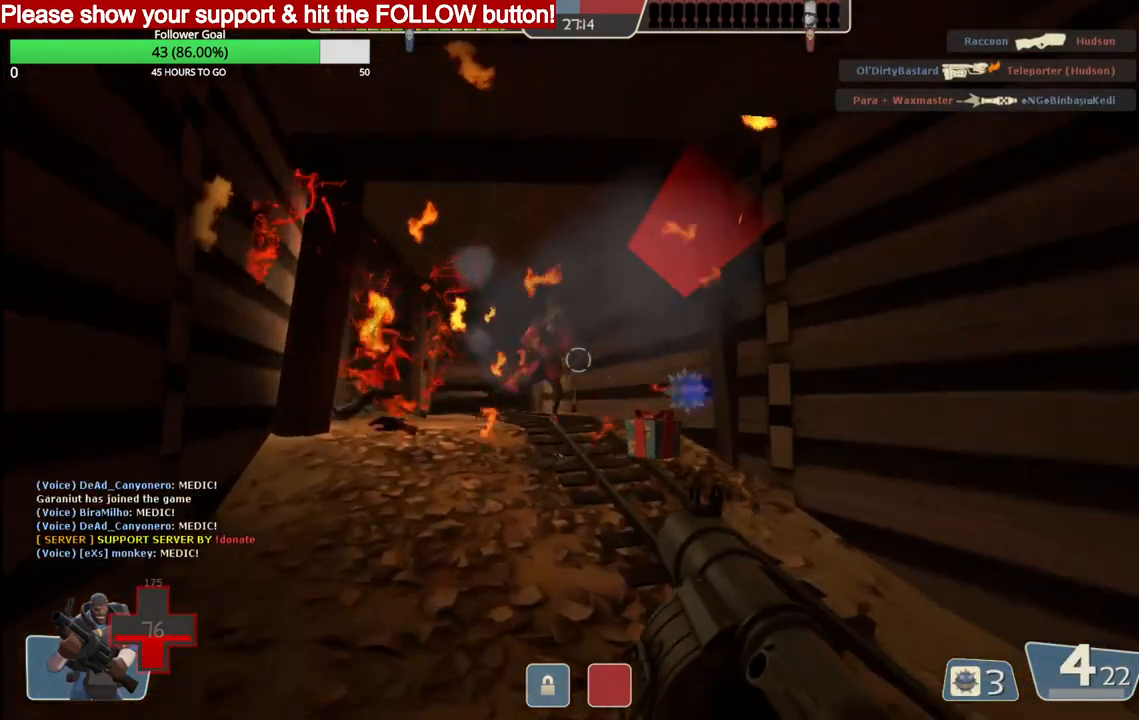
{"buttons": ["L2", "R2"], "left_stick": "down", "right_stick": "center", "events": [[33, "R2", "up"], [33, "left_stick", "up-right"], [83, "R2", "down"], [100, "left_stick", "down-right"], [117, "right_stick", "center"], [183, "R2", "up"], [233, "R2", "down"], [417, "L2", "down"], [450, "left_stick", "down"]]}
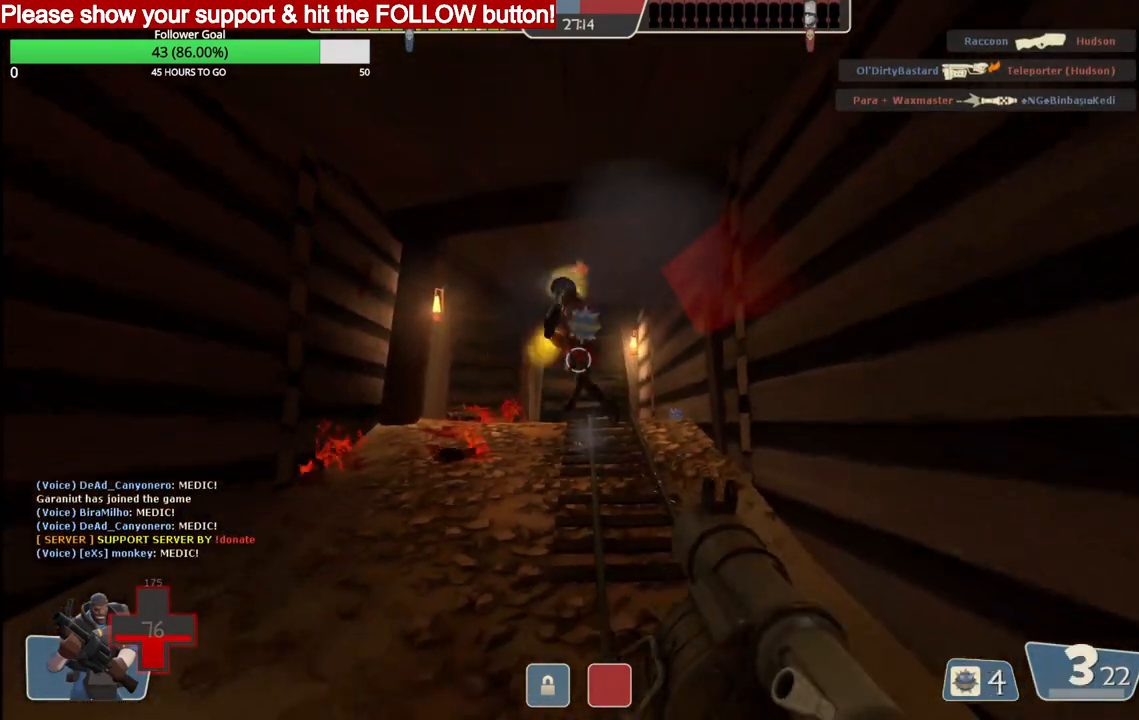
{"buttons": ["L2", "R2"], "left_stick": "down", "right_stick": "center", "events": [[67, "R2", "up"], [100, "R2", "down"], [183, "R2", "up"], [233, "R2", "down"], [317, "R2", "up"], [367, "R2", "down"], [450, "R2", "up"], [500, "R2", "down"]]}
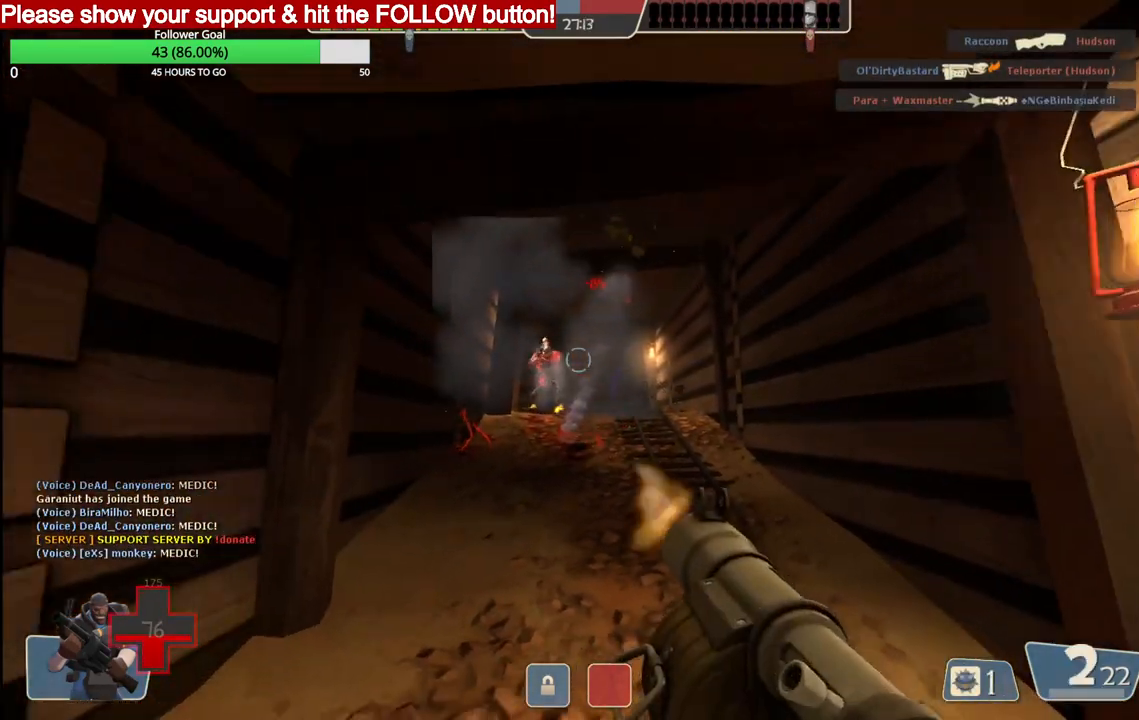
{"buttons": ["L2", "R2"], "left_stick": "down", "right_stick": "center", "events": [[83, "R2", "up"], [133, "R2", "down"], [233, "R2", "up"], [267, "R2", "down"], [350, "R2", "up"], [400, "R2", "down"]]}
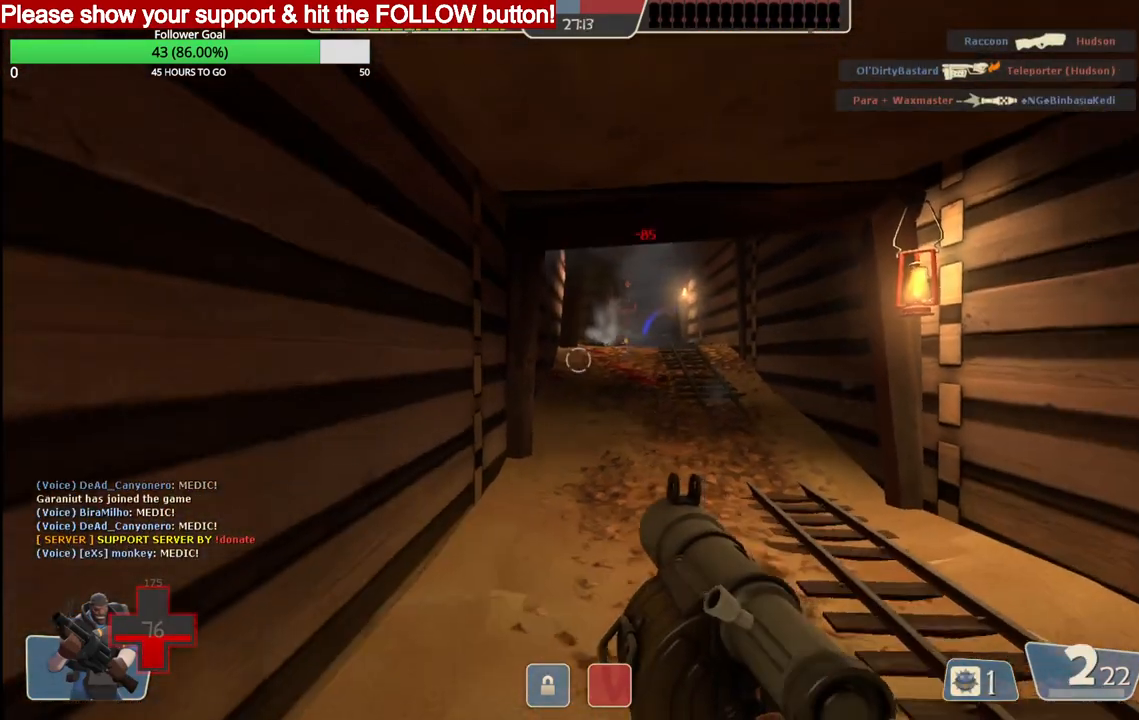
{"buttons": ["L2"], "left_stick": "up-right", "right_stick": "center", "events": [[117, "R2", "up"], [233, "left_stick", "down-right"], [250, "SQUARE", "down"], [317, "SQUARE", "up"], [383, "SQUARE", "down"], [383, "left_stick", "up-right"], [467, "SQUARE", "up"]]}
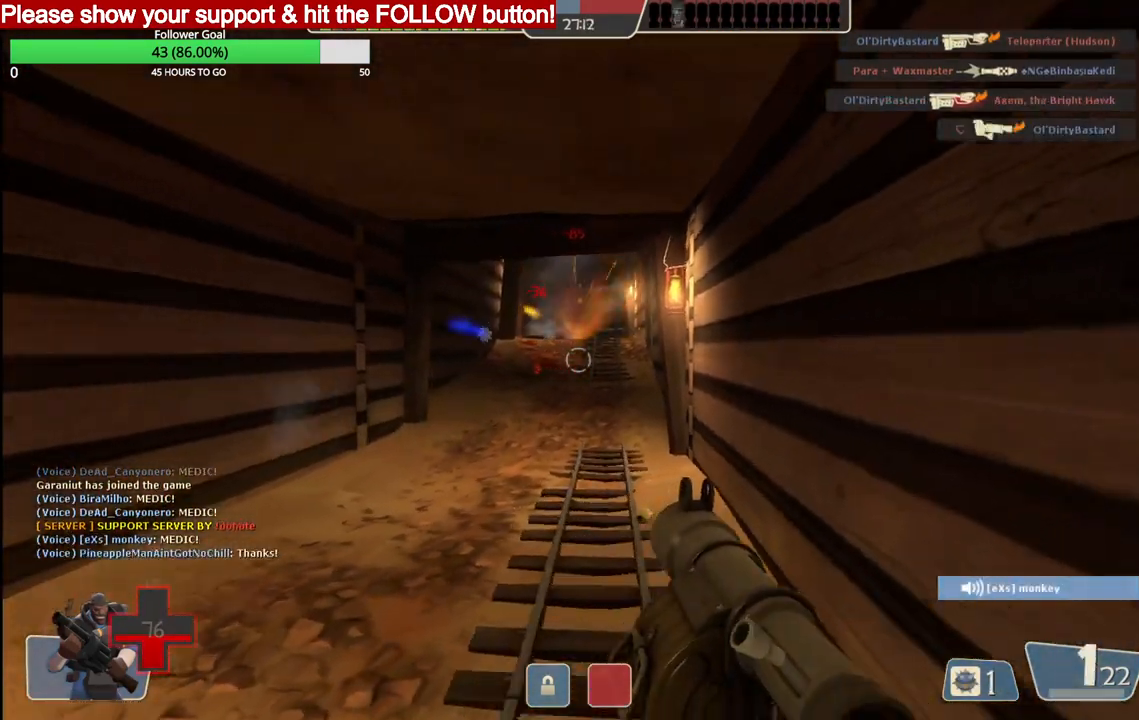
{"buttons": [], "left_stick": "up", "right_stick": "center", "events": [[33, "SQUARE", "down"], [33, "left_stick", "up"], [133, "SQUARE", "up"], [367, "L2", "up"]]}
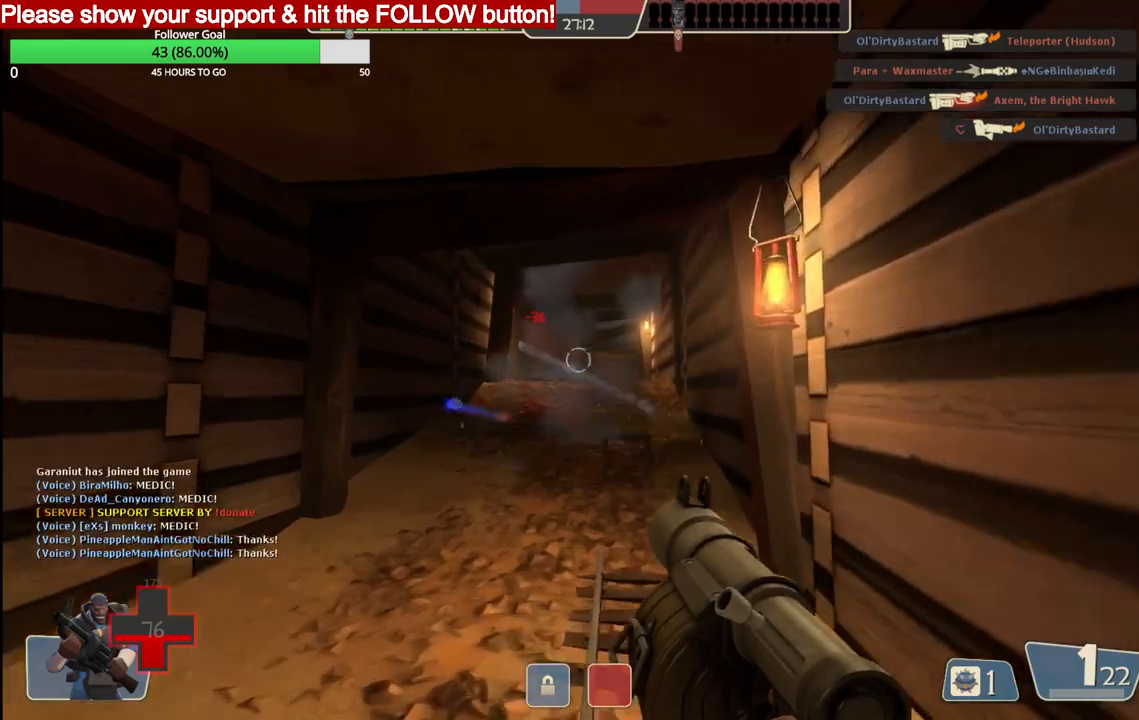
{"buttons": ["L1"], "left_stick": "up", "right_stick": "center", "events": [[183, "L1", "down"], [283, "L1", "up"], [383, "L1", "down"]]}
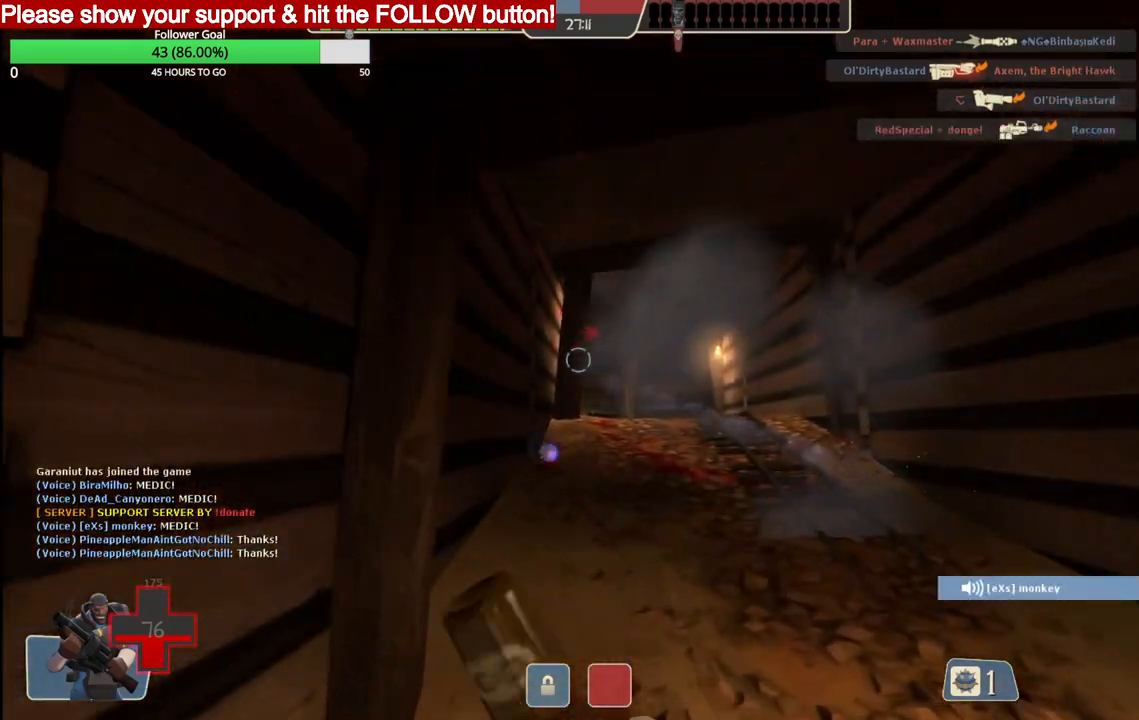
{"buttons": [], "left_stick": "down", "right_stick": "center", "events": [[17, "L1", "up"], [233, "left_stick", "down-right"], [267, "R2", "down"], [400, "R2", "up"], [483, "left_stick", "down"]]}
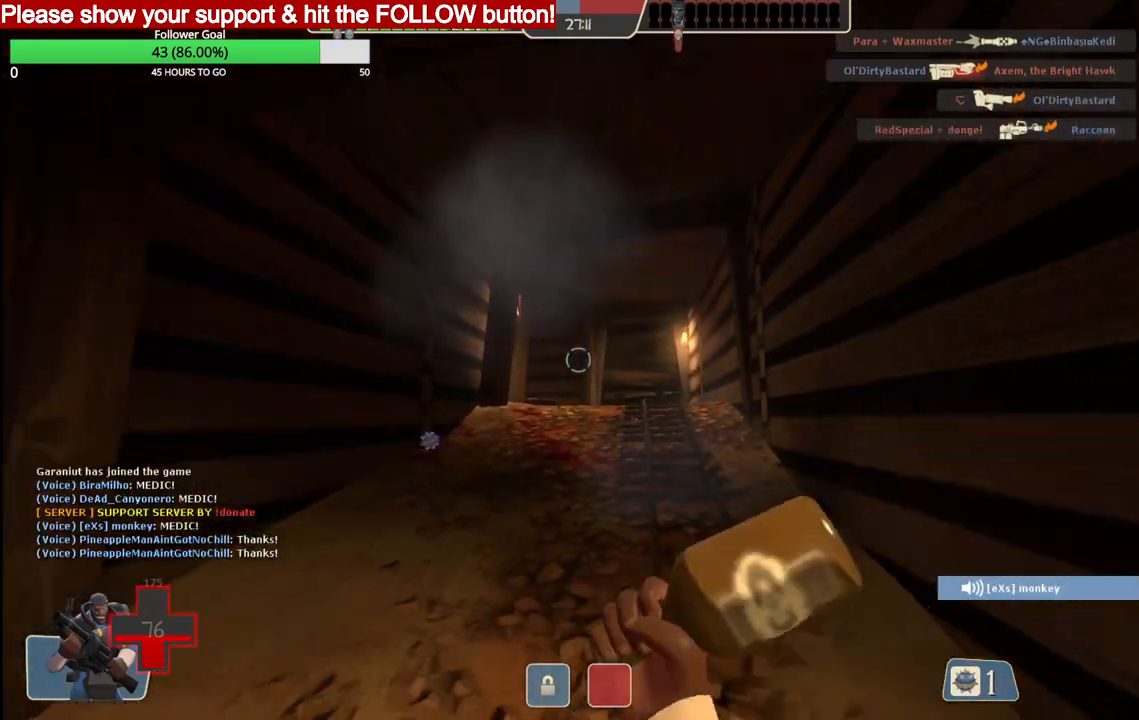
{"buttons": ["R2"], "left_stick": "up", "right_stick": "center", "events": [[17, "L1", "down"], [100, "L1", "up"], [300, "left_stick", "up-left"], [450, "left_stick", "up"], [500, "R2", "down"]]}
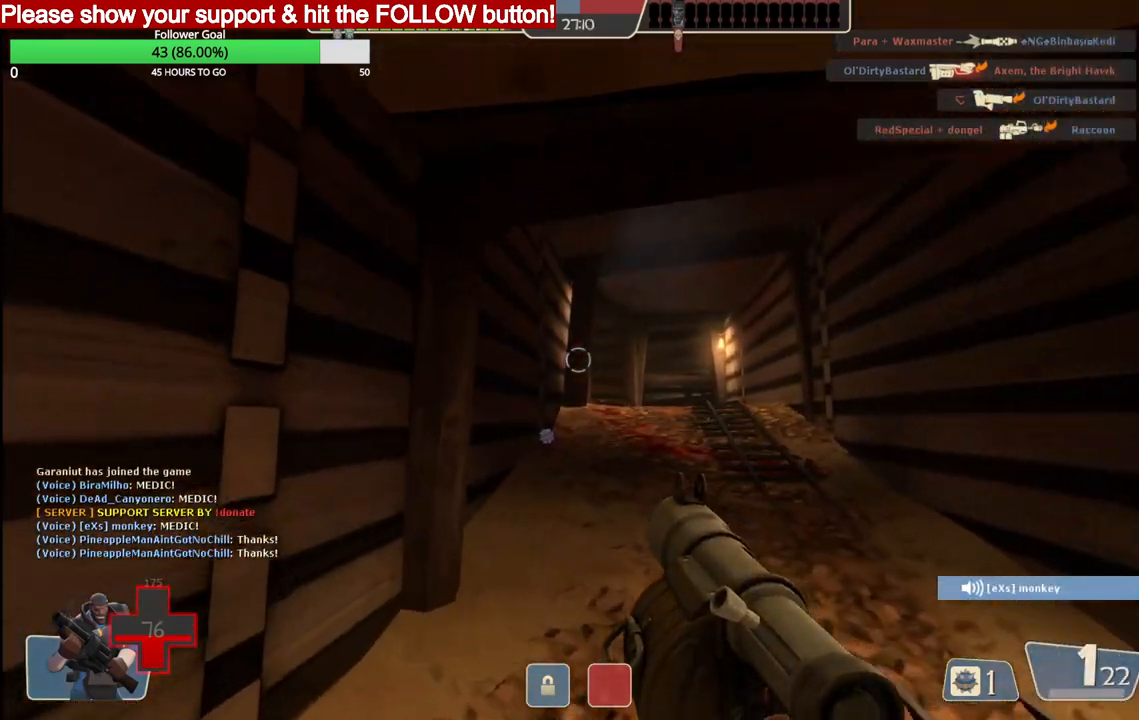
{"buttons": ["L1"], "left_stick": "up", "right_stick": "center", "events": [[267, "R2", "up"], [433, "L1", "down"]]}
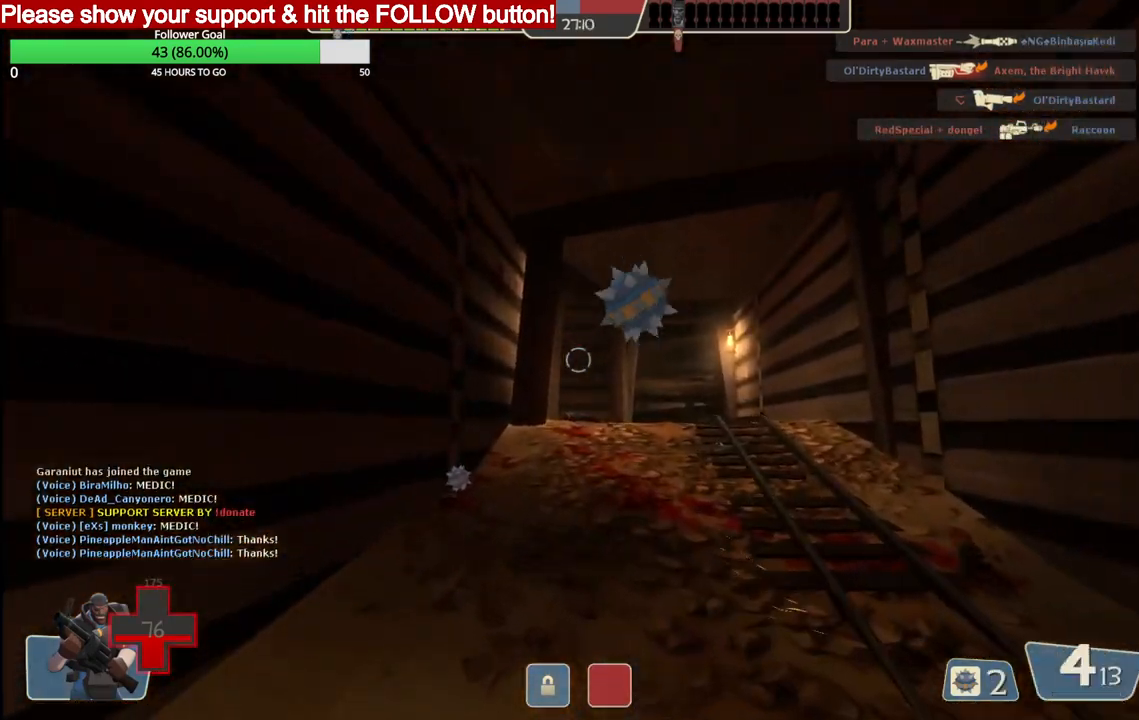
{"buttons": ["R2"], "left_stick": "down", "right_stick": "center", "events": [[17, "L1", "up"], [233, "R2", "down"], [267, "left_stick", "down"], [367, "R2", "up"], [417, "R2", "down"]]}
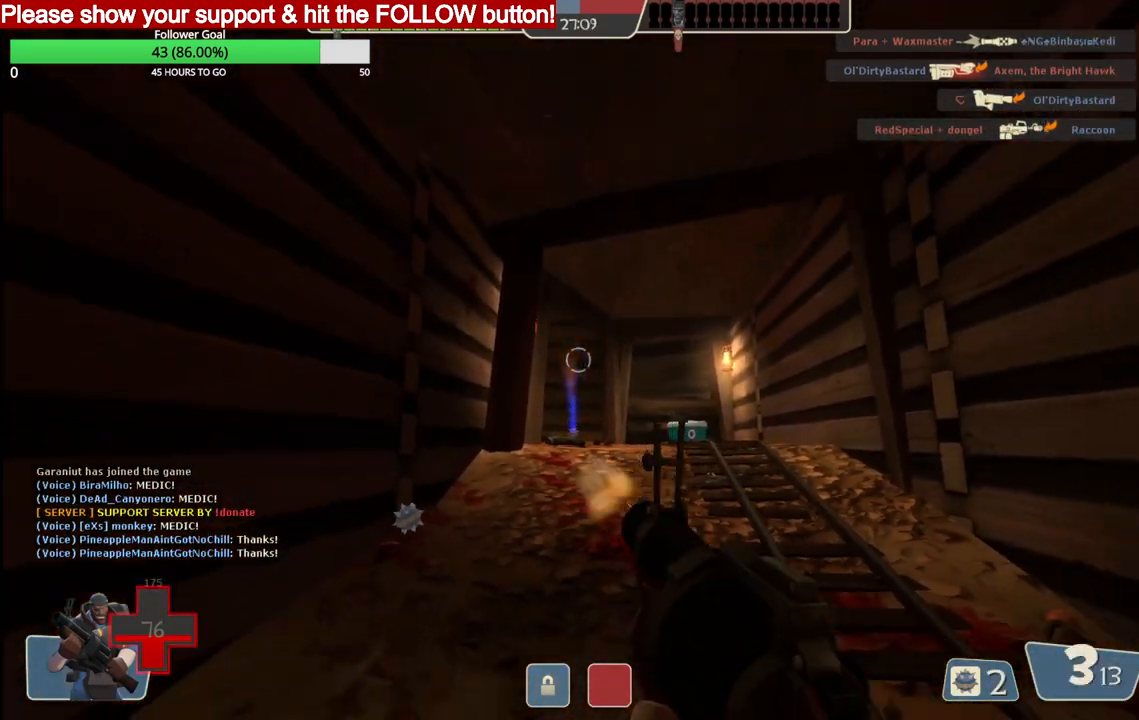
{"buttons": [], "left_stick": "down", "right_stick": "center", "events": [[17, "R2", "up"], [83, "R2", "down"], [200, "R2", "up"], [400, "SQUARE", "down"], [467, "SQUARE", "up"]]}
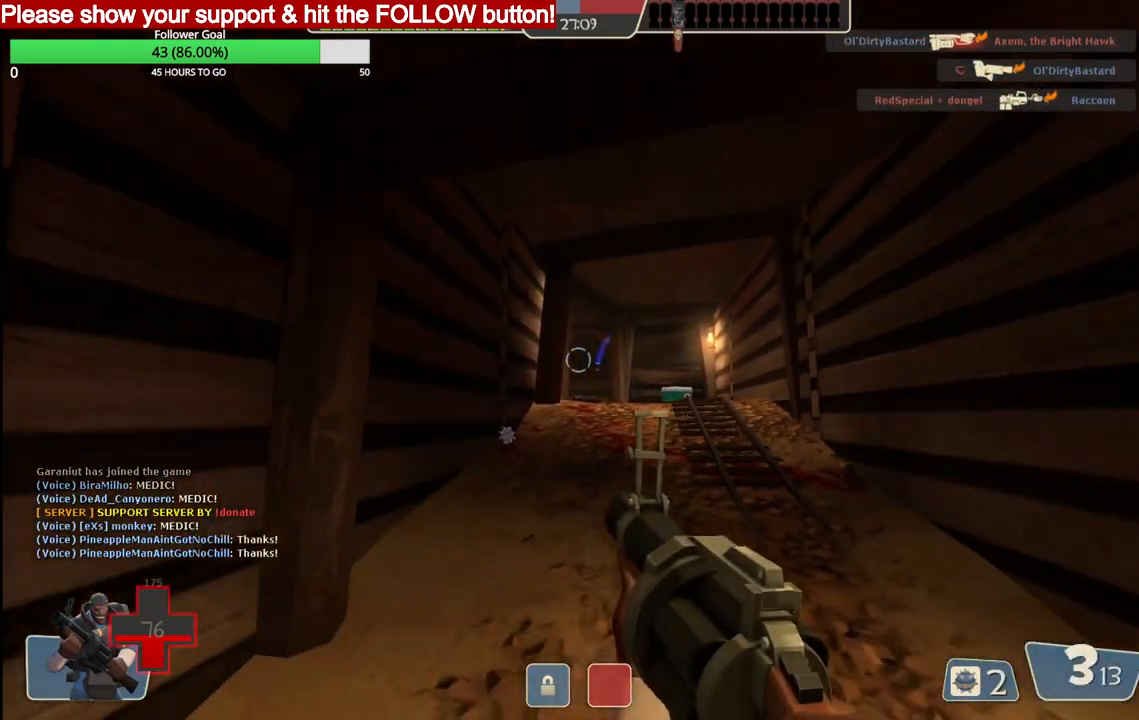
{"buttons": [], "left_stick": "center", "right_stick": "center", "events": [[33, "SQUARE", "down"], [117, "SQUARE", "up"], [200, "SQUARE", "down"], [283, "SQUARE", "up"], [333, "left_stick", "center"], [350, "SQUARE", "down"], [467, "SQUARE", "up"]]}
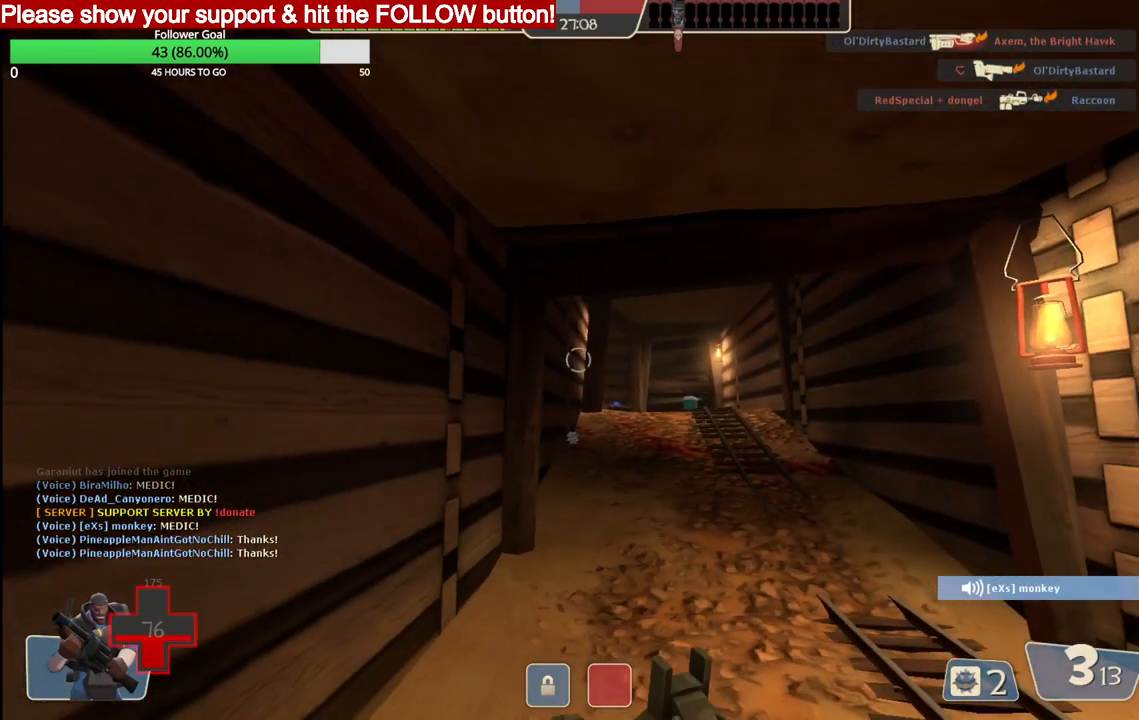
{"buttons": [], "left_stick": "up-right", "right_stick": "center", "events": [[33, "left_stick", "up-right"]]}
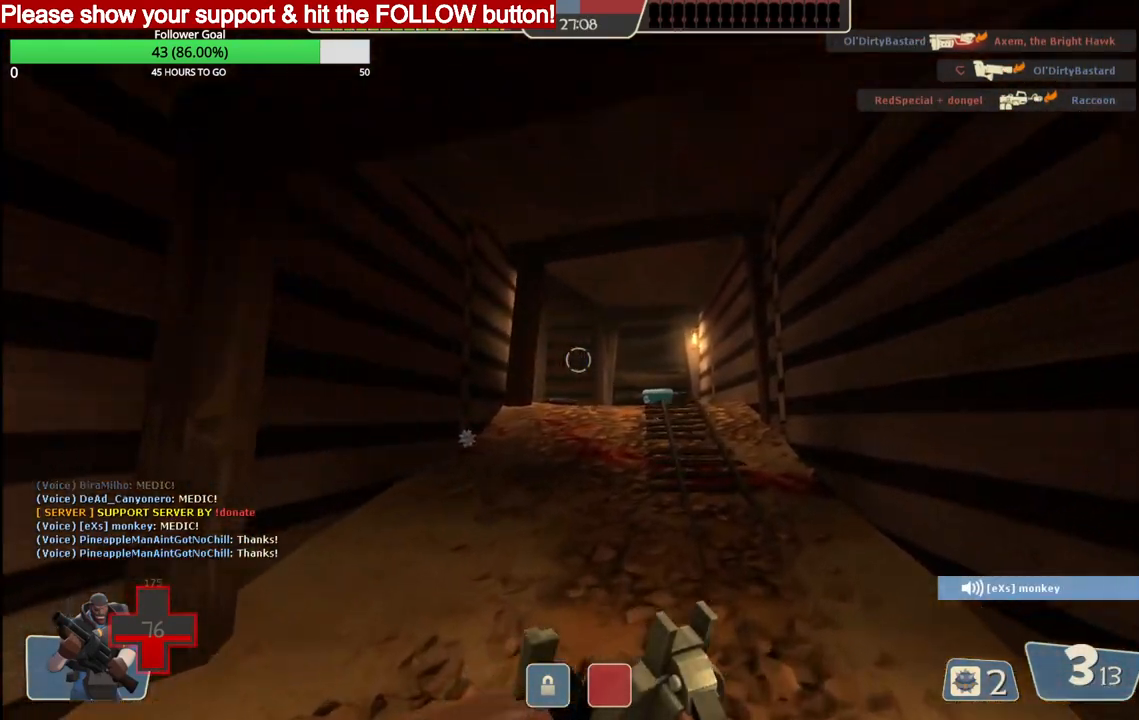
{"buttons": [], "left_stick": "up-right", "right_stick": "center", "events": []}